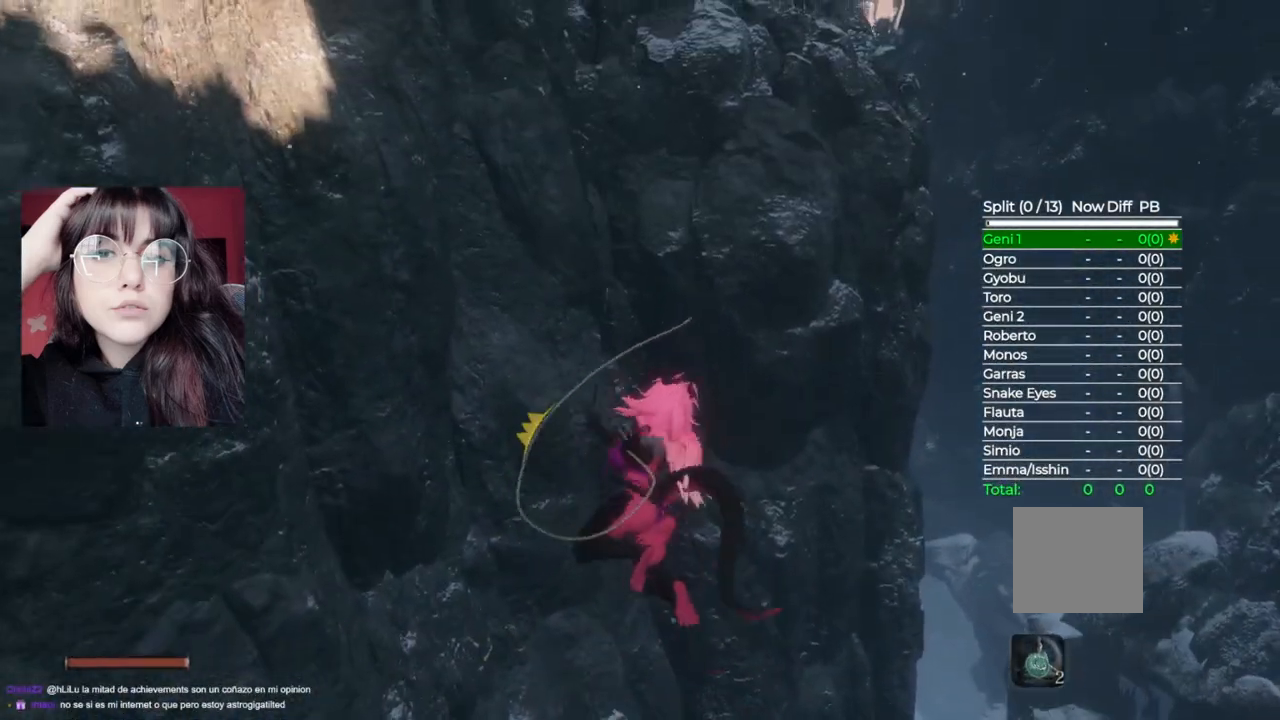
Gameplay with a controller (Xbox layout); each line is a JSON object with the inputs held at the frame after it. "events" lists button and stick changes between this image and that frame as [ms after this image, input, new state], when the widget could be followed in between.
{"buttons": [], "left_stick": "up", "right_stick": "center", "events": [[400, "left_stick", "up"]]}
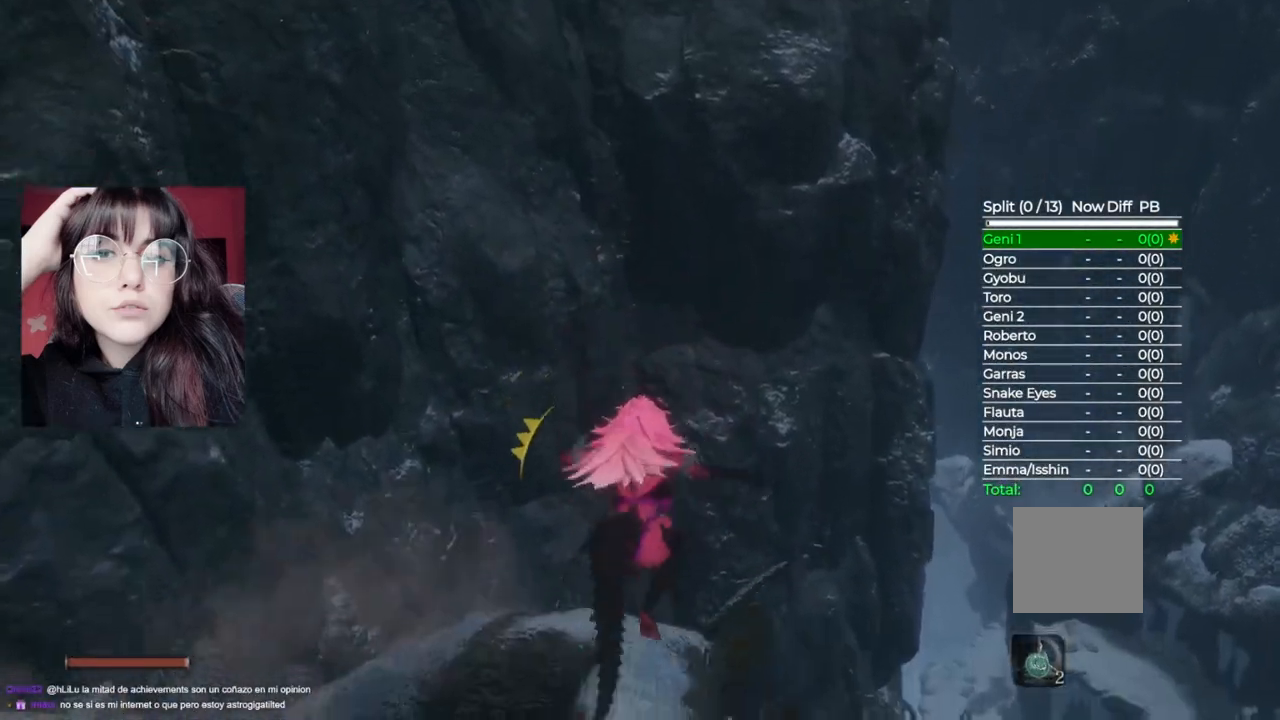
{"buttons": [], "left_stick": "up", "right_stick": "center", "events": [[80, "A", "down"], [260, "A", "up"]]}
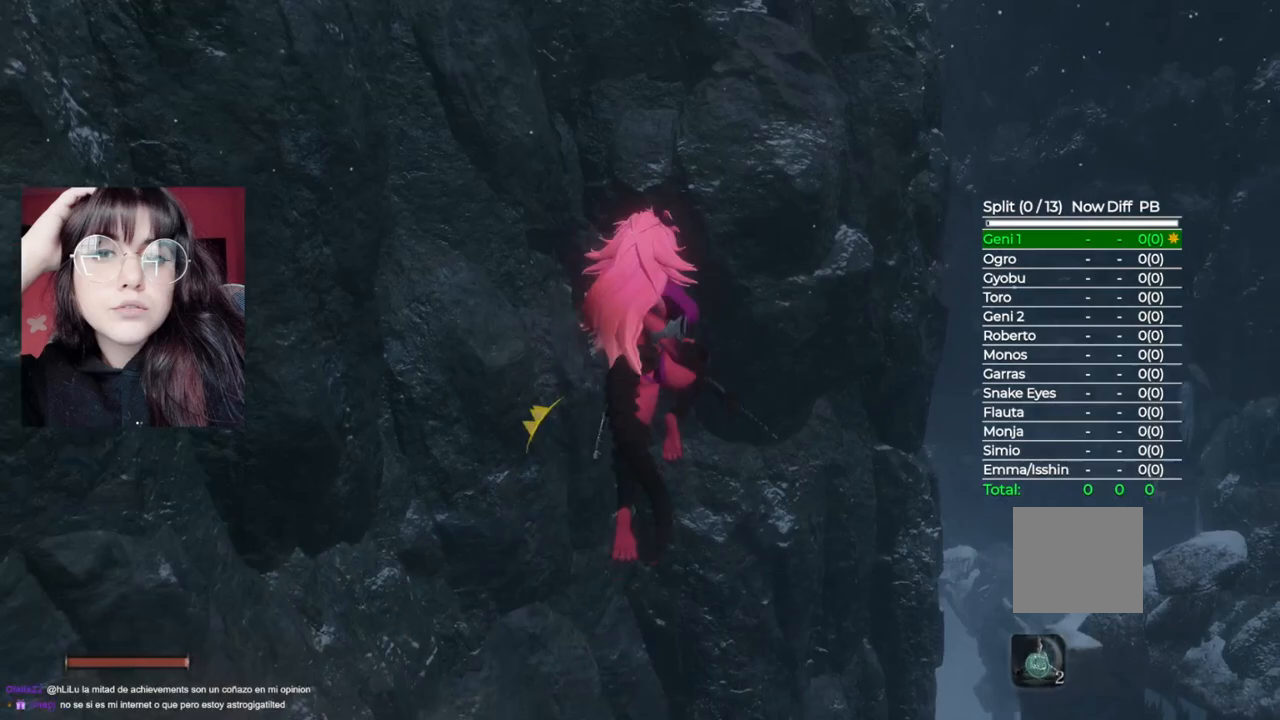
{"buttons": [], "left_stick": "up", "right_stick": "down", "events": [[80, "right_stick", "down"]]}
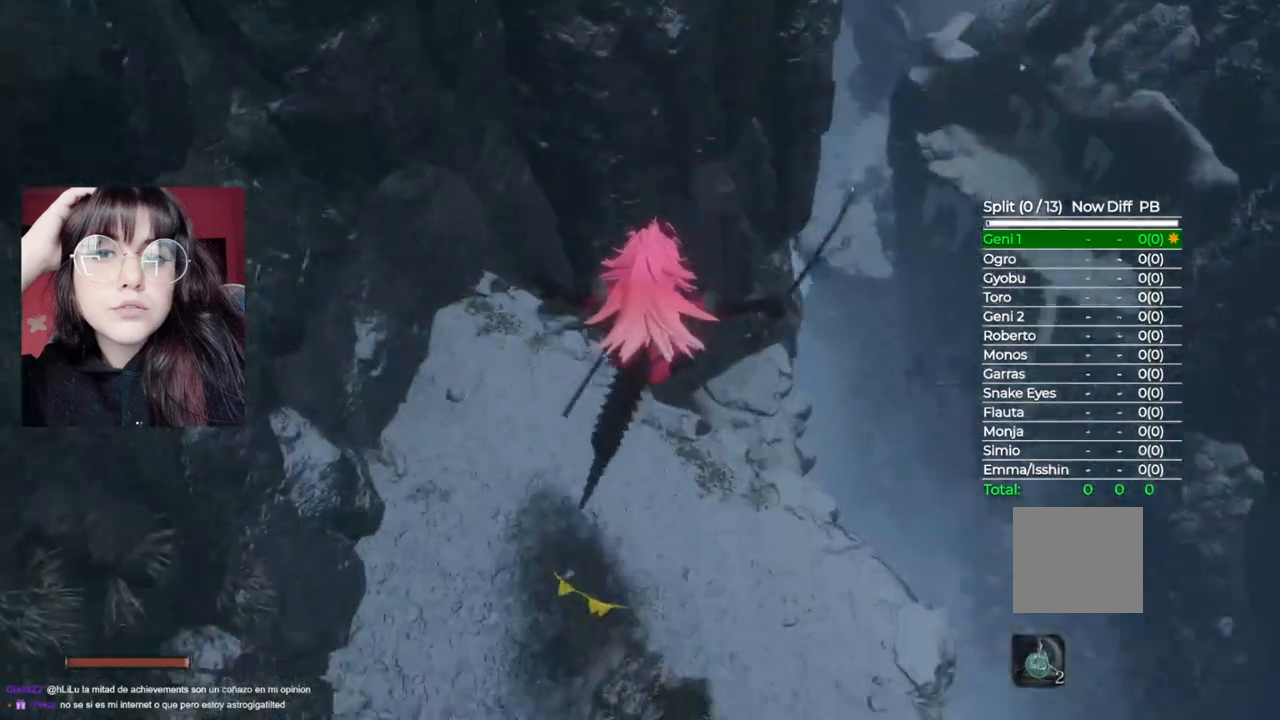
{"buttons": [], "left_stick": "up", "right_stick": "center", "events": [[340, "right_stick", "center"]]}
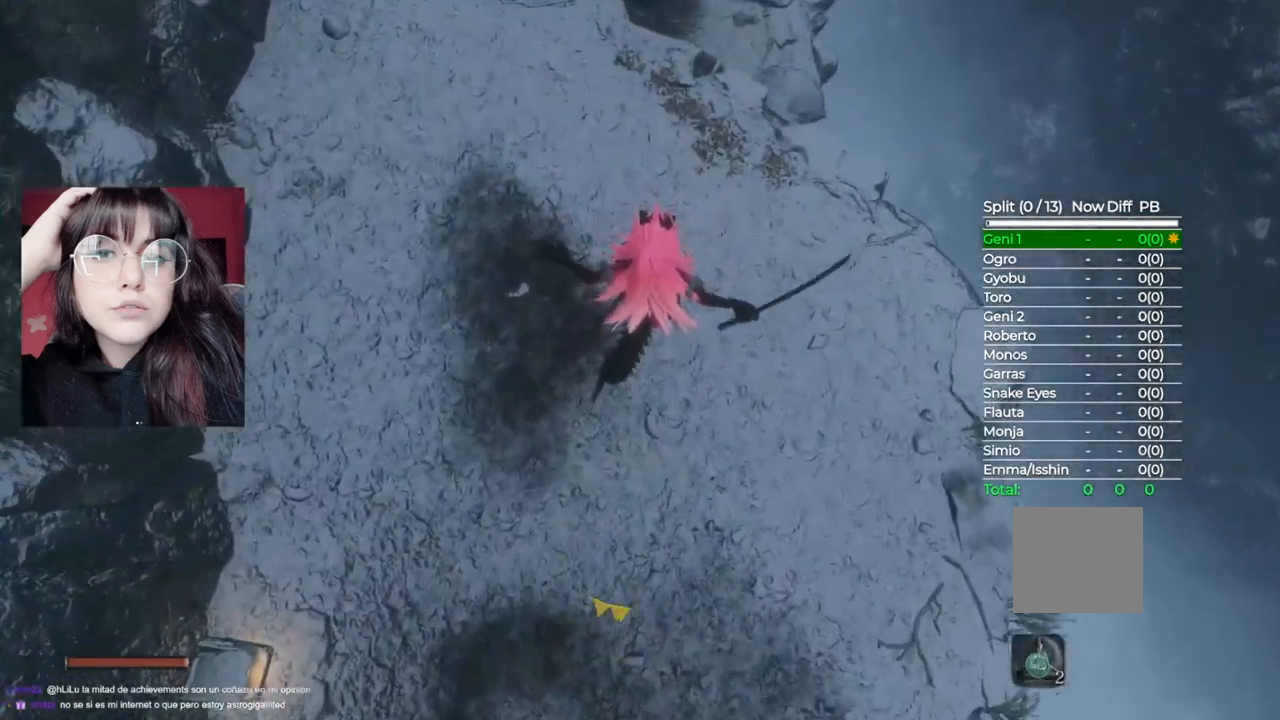
{"buttons": ["B"], "left_stick": "up", "right_stick": "center", "events": [[80, "B", "down"]]}
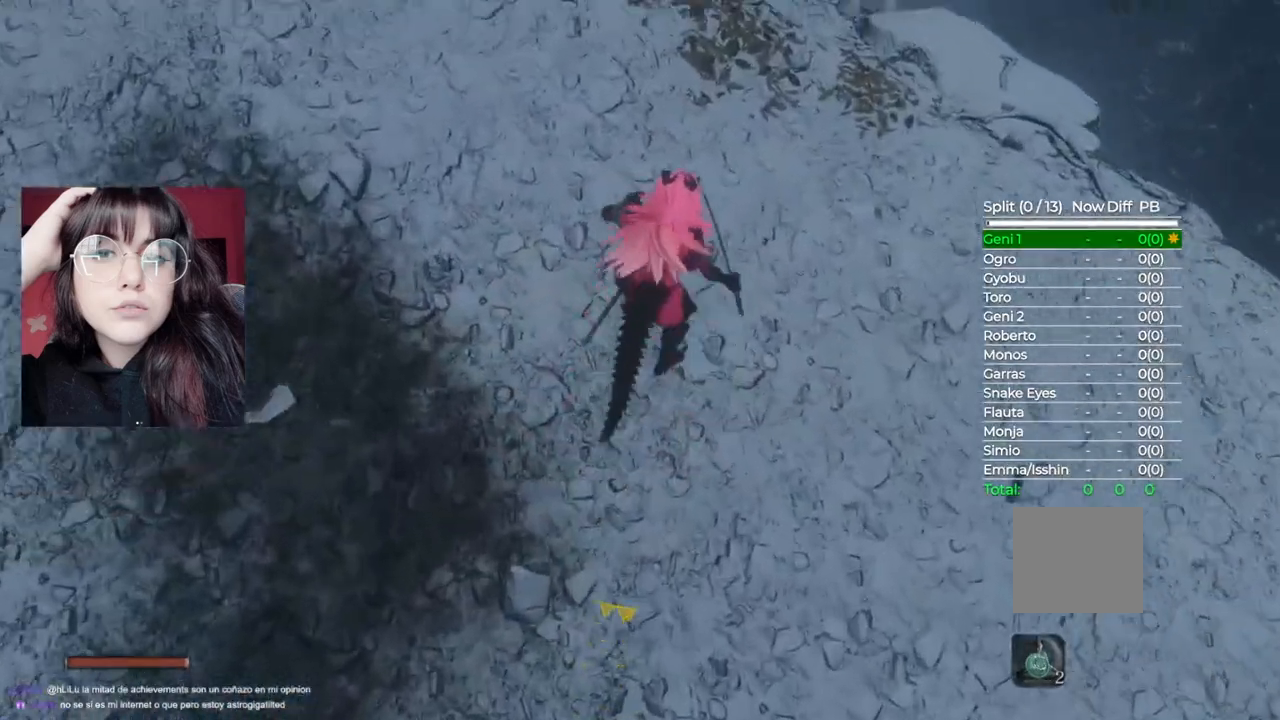
{"buttons": ["B"], "left_stick": "up", "right_stick": "center", "events": []}
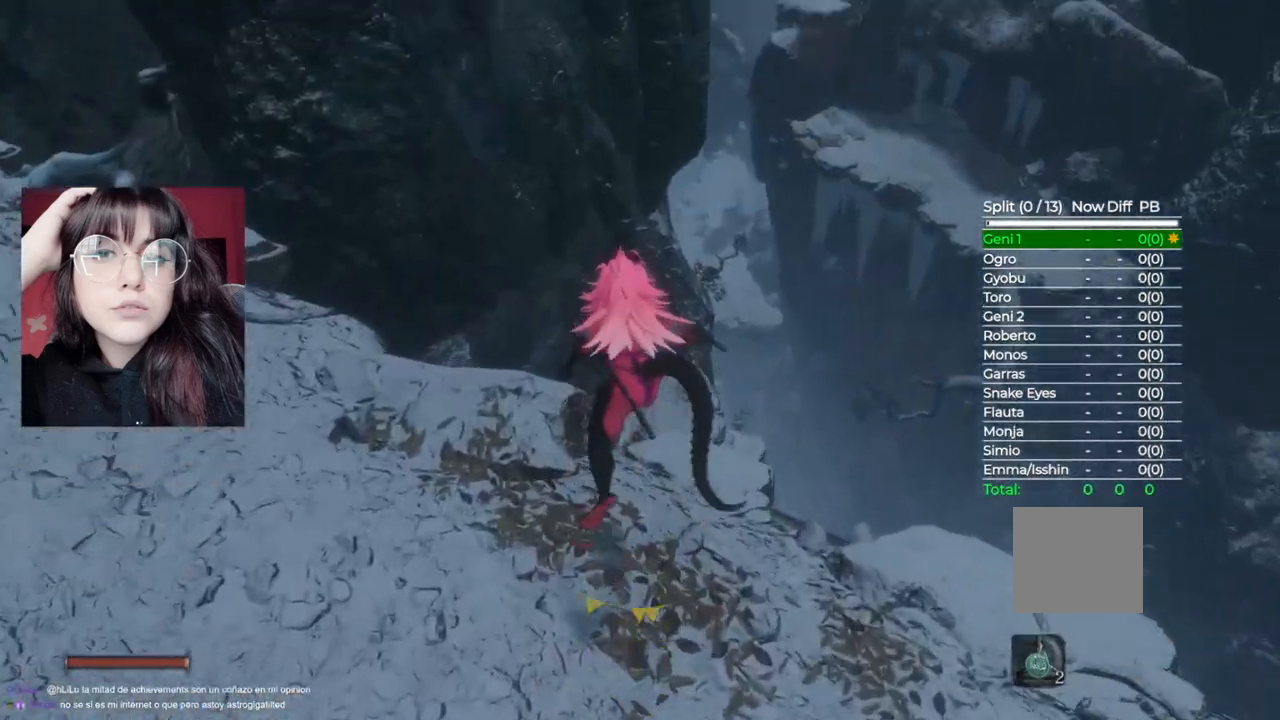
{"buttons": ["B"], "left_stick": "up", "right_stick": "center", "events": []}
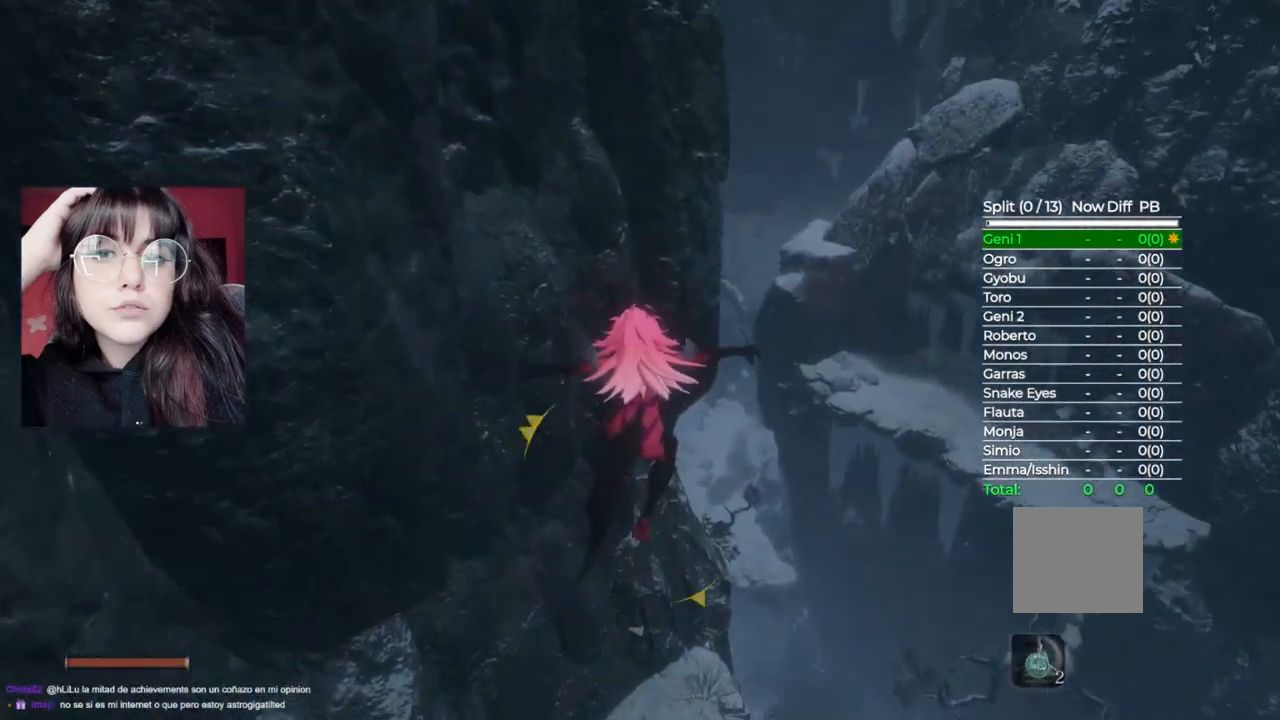
{"buttons": ["B"], "left_stick": "up", "right_stick": "center", "events": [[220, "B", "up"], [260, "B", "down"]]}
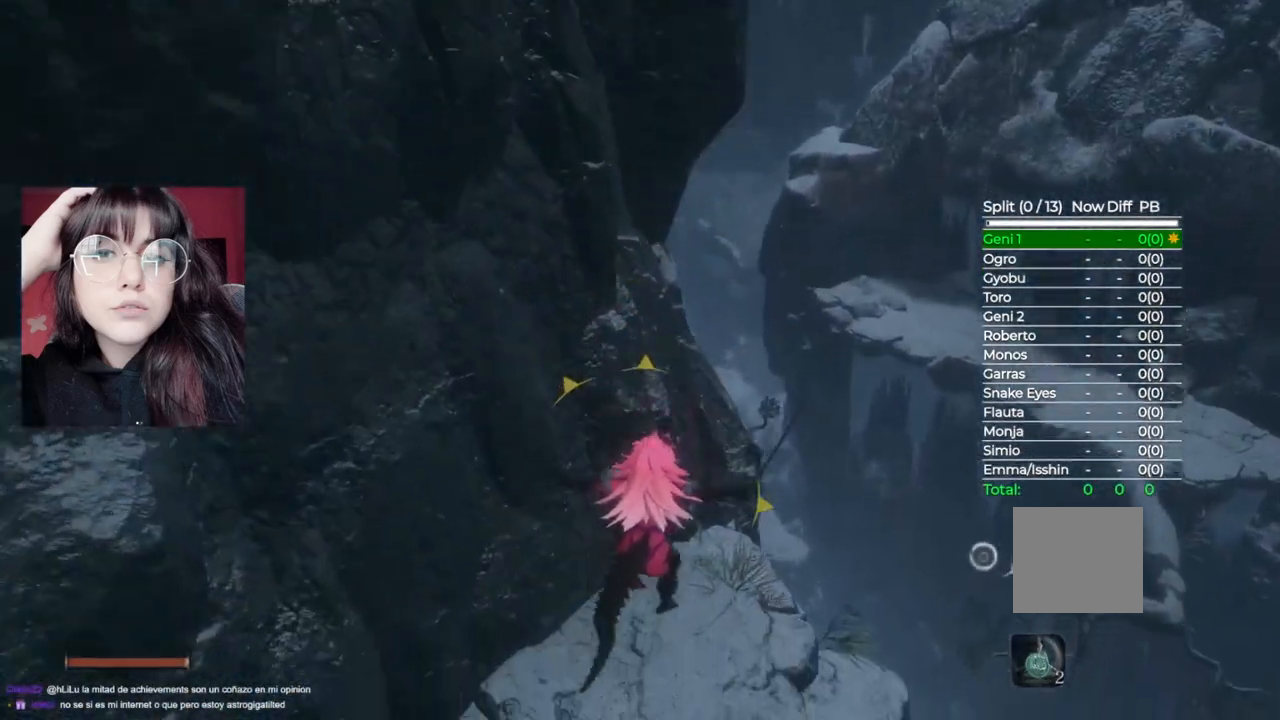
{"buttons": ["A"], "left_stick": "up", "right_stick": "center", "events": [[480, "A", "down"], [480, "B", "up"]]}
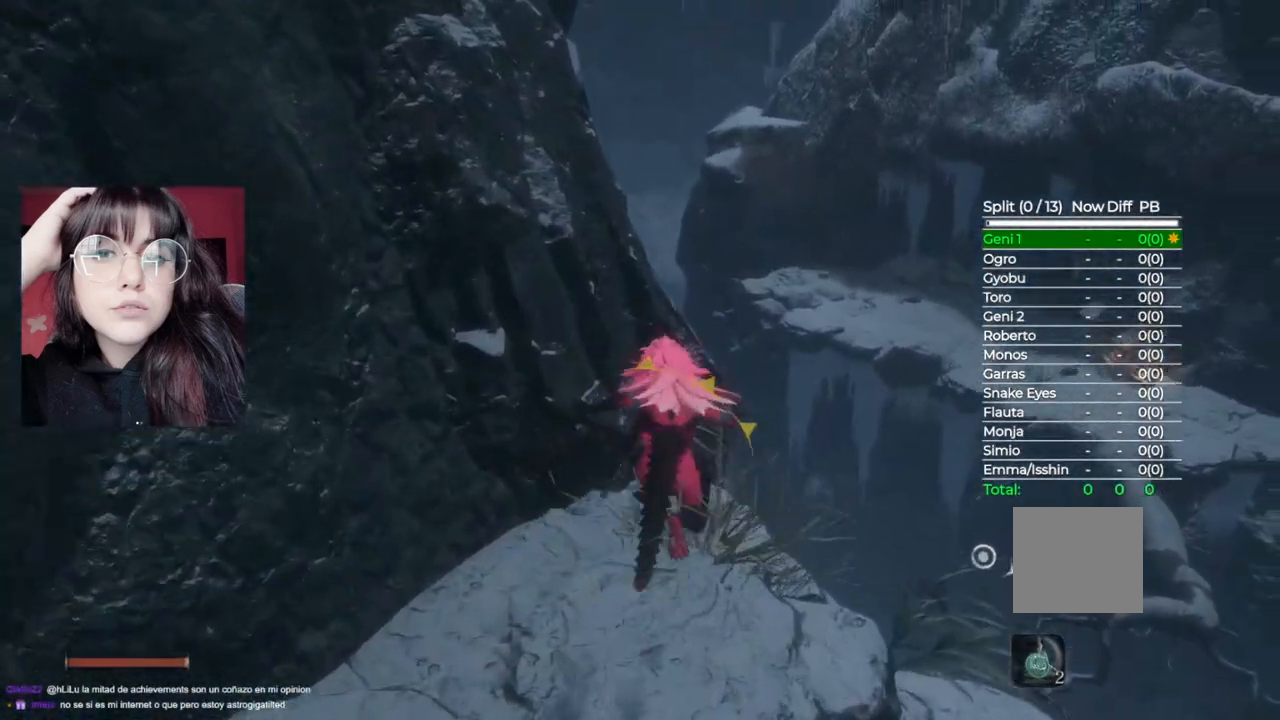
{"buttons": [], "left_stick": "up", "right_stick": "center", "events": [[180, "A", "up"]]}
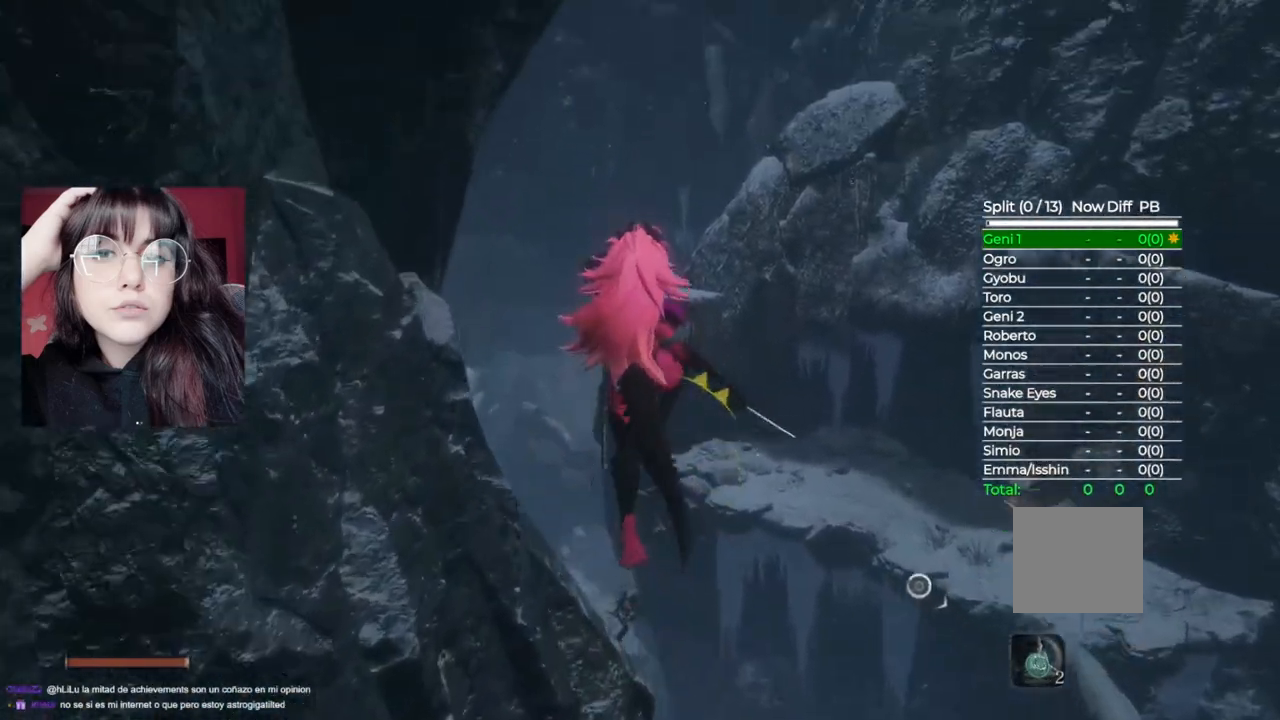
{"buttons": [], "left_stick": "up", "right_stick": "center", "events": [[100, "right_stick", "down-left"], [280, "right_stick", "center"]]}
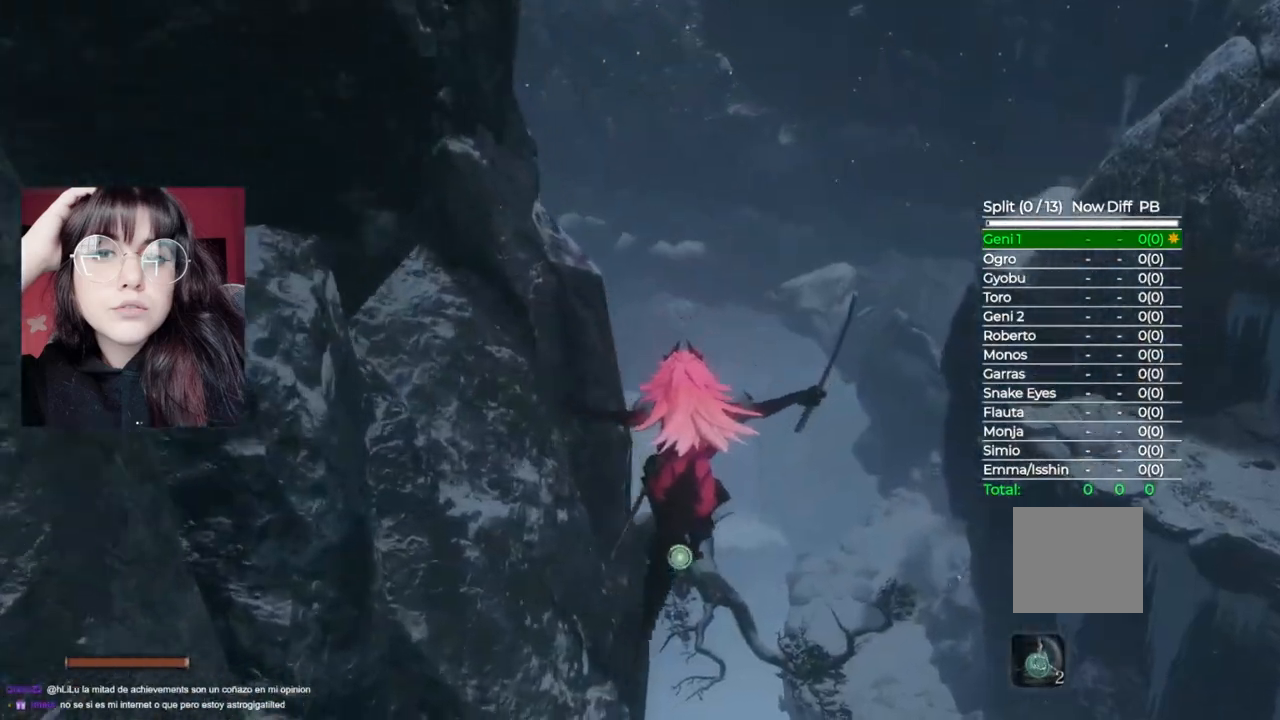
{"buttons": [], "left_stick": "up", "right_stick": "center", "events": [[80, "L2", "down"], [240, "L2", "up"]]}
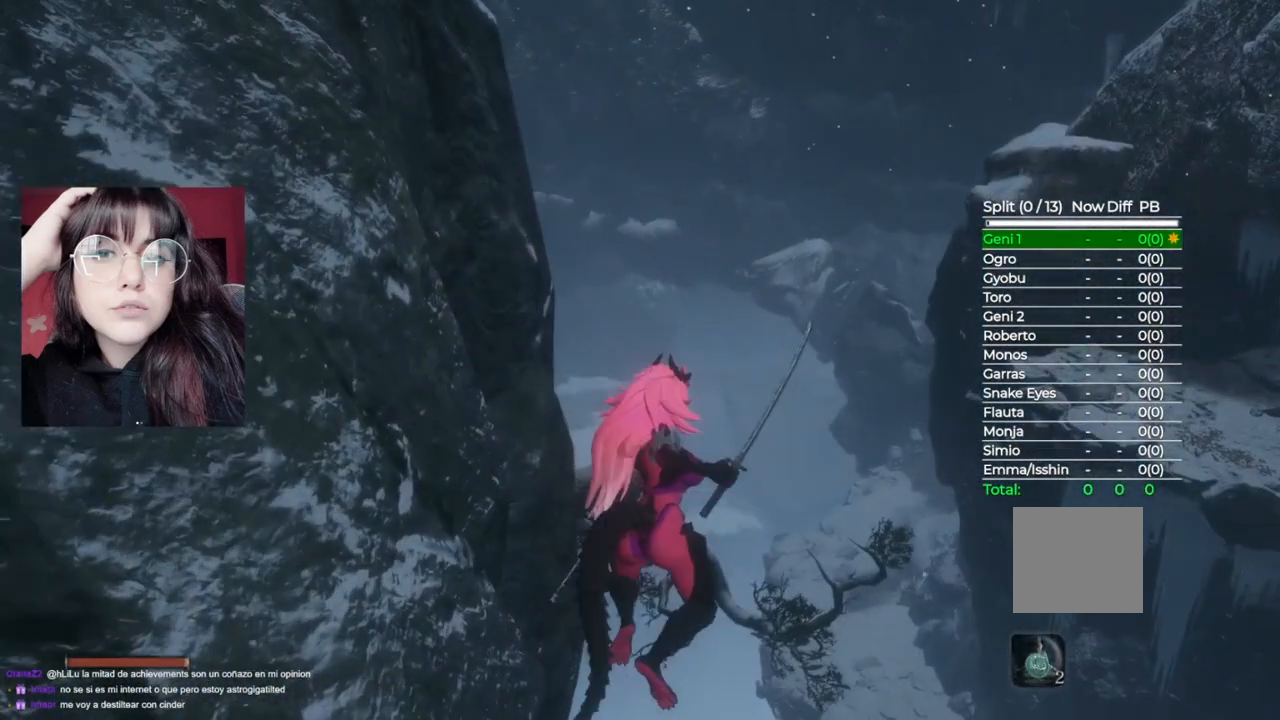
{"buttons": [], "left_stick": "up", "right_stick": "center", "events": []}
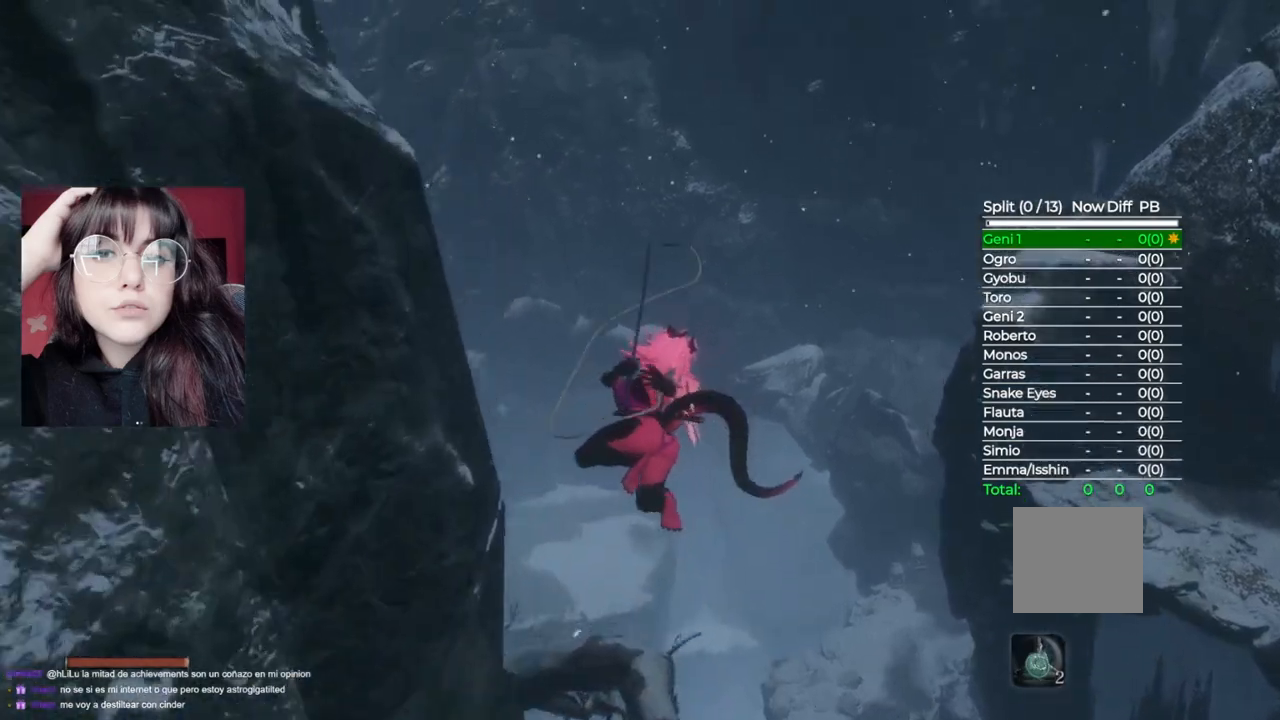
{"buttons": [], "left_stick": "up", "right_stick": "down", "events": [[100, "right_stick", "down"]]}
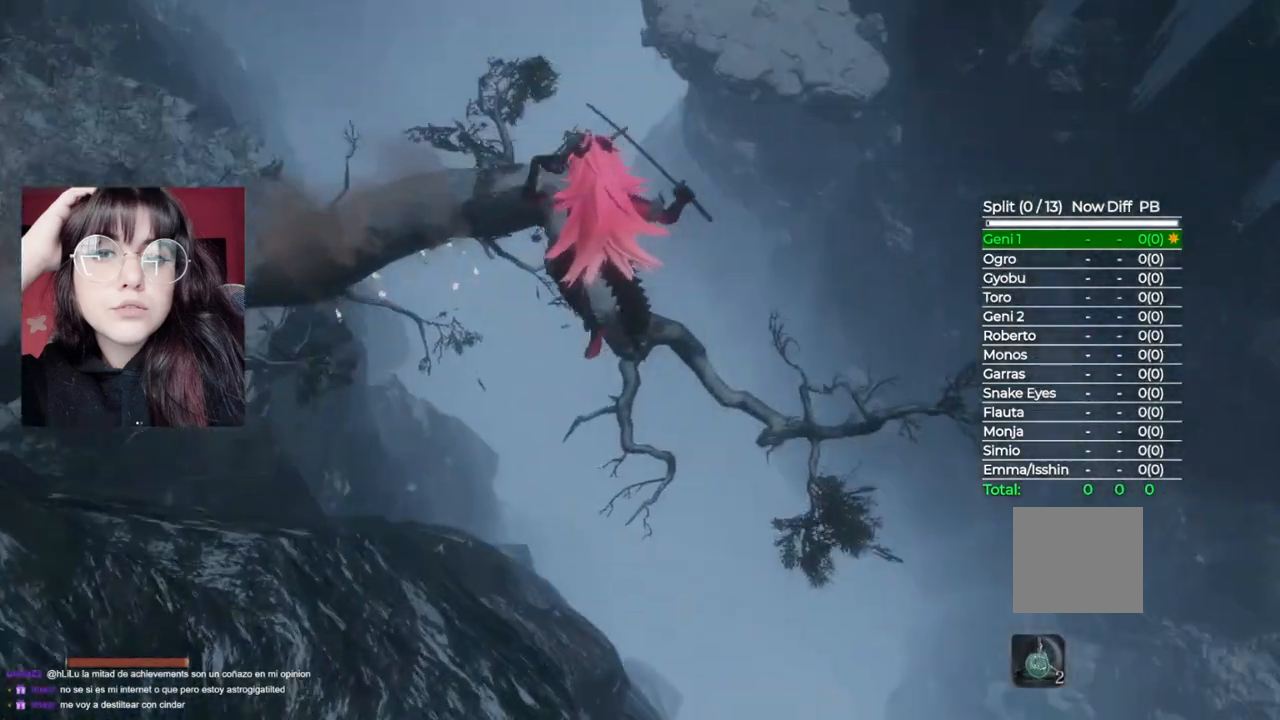
{"buttons": ["A"], "left_stick": "up", "right_stick": "center", "events": [[80, "right_stick", "center"], [440, "A", "down"]]}
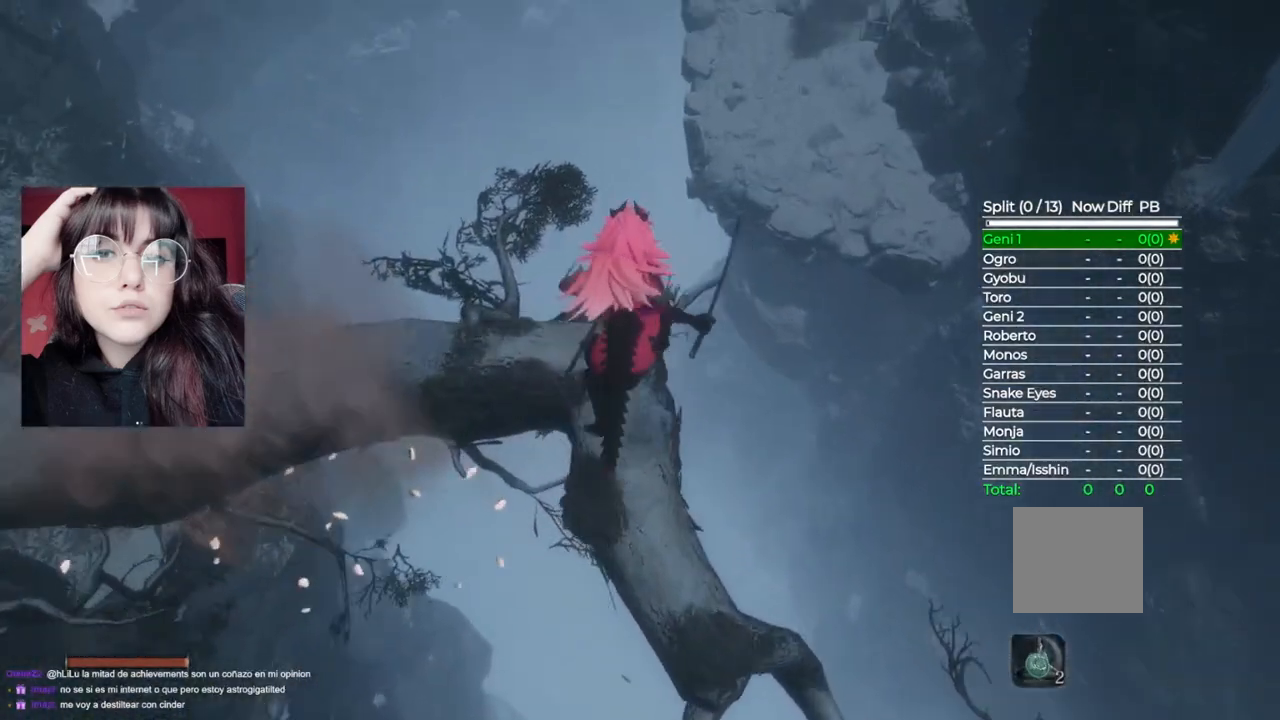
{"buttons": [], "left_stick": "up", "right_stick": "center", "events": [[100, "A", "up"]]}
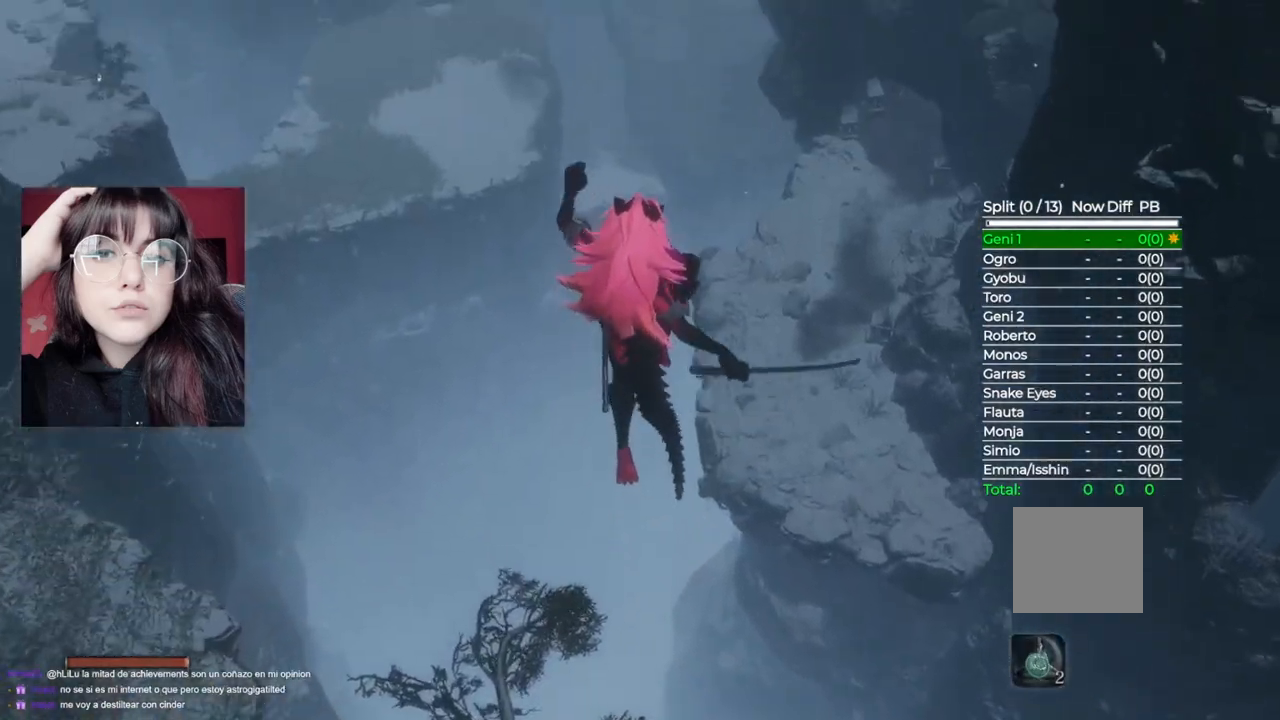
{"buttons": [], "left_stick": "up", "right_stick": "center", "events": []}
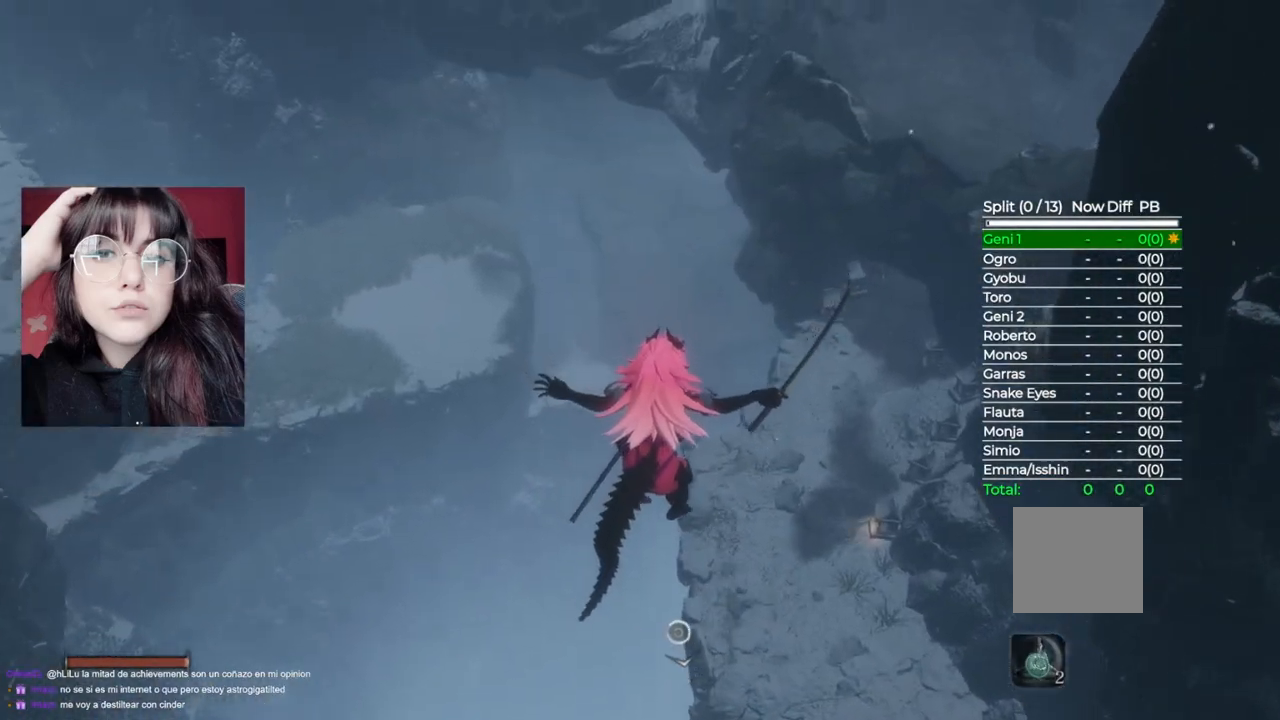
{"buttons": ["L2"], "left_stick": "up", "right_stick": "center", "events": [[420, "L2", "down"]]}
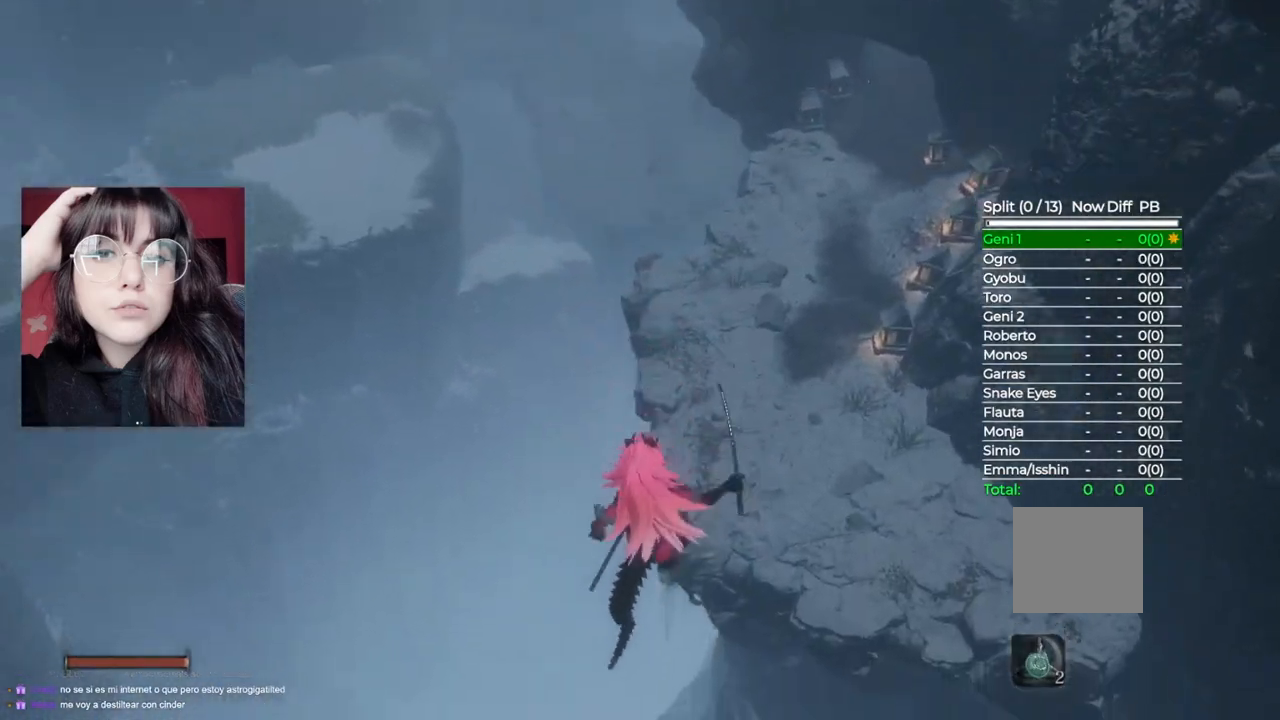
{"buttons": [], "left_stick": "up", "right_stick": "center", "events": [[100, "L2", "up"]]}
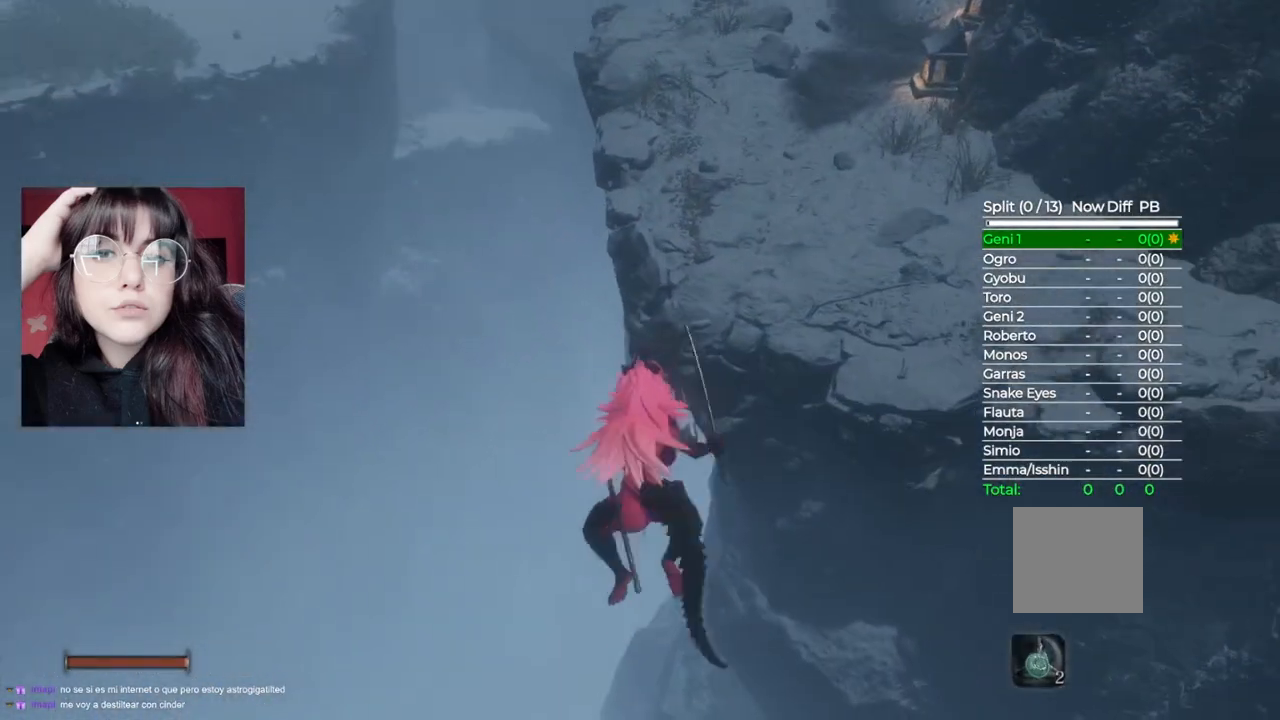
{"buttons": [], "left_stick": "up", "right_stick": "center", "events": []}
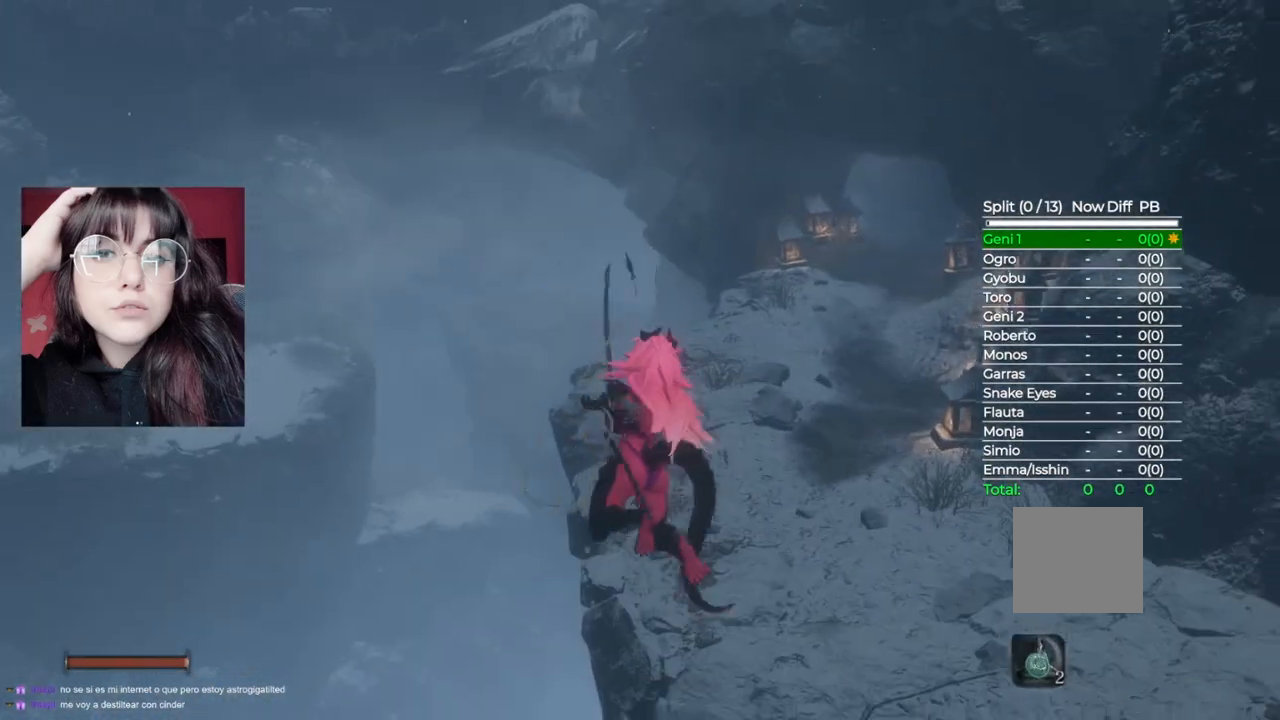
{"buttons": ["B"], "left_stick": "up", "right_stick": "center", "events": [[200, "B", "down"]]}
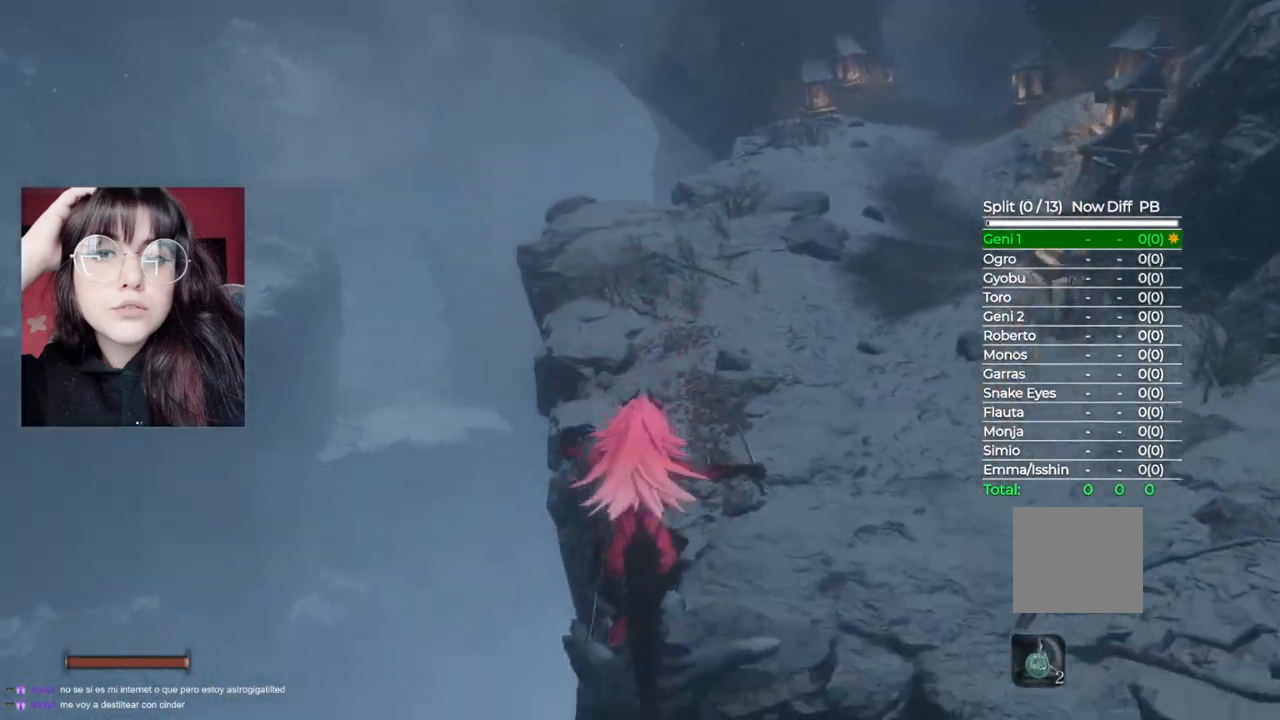
{"buttons": ["B"], "left_stick": "up", "right_stick": "center", "events": []}
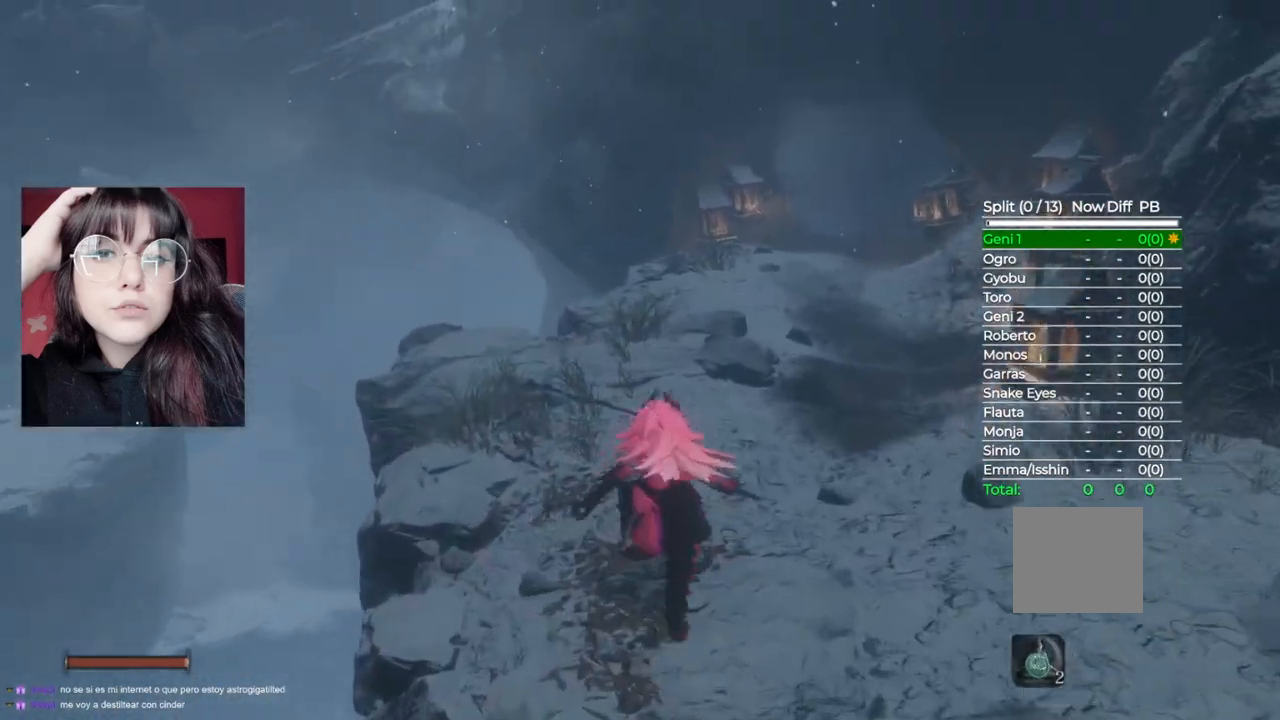
{"buttons": ["B"], "left_stick": "up", "right_stick": "center", "events": []}
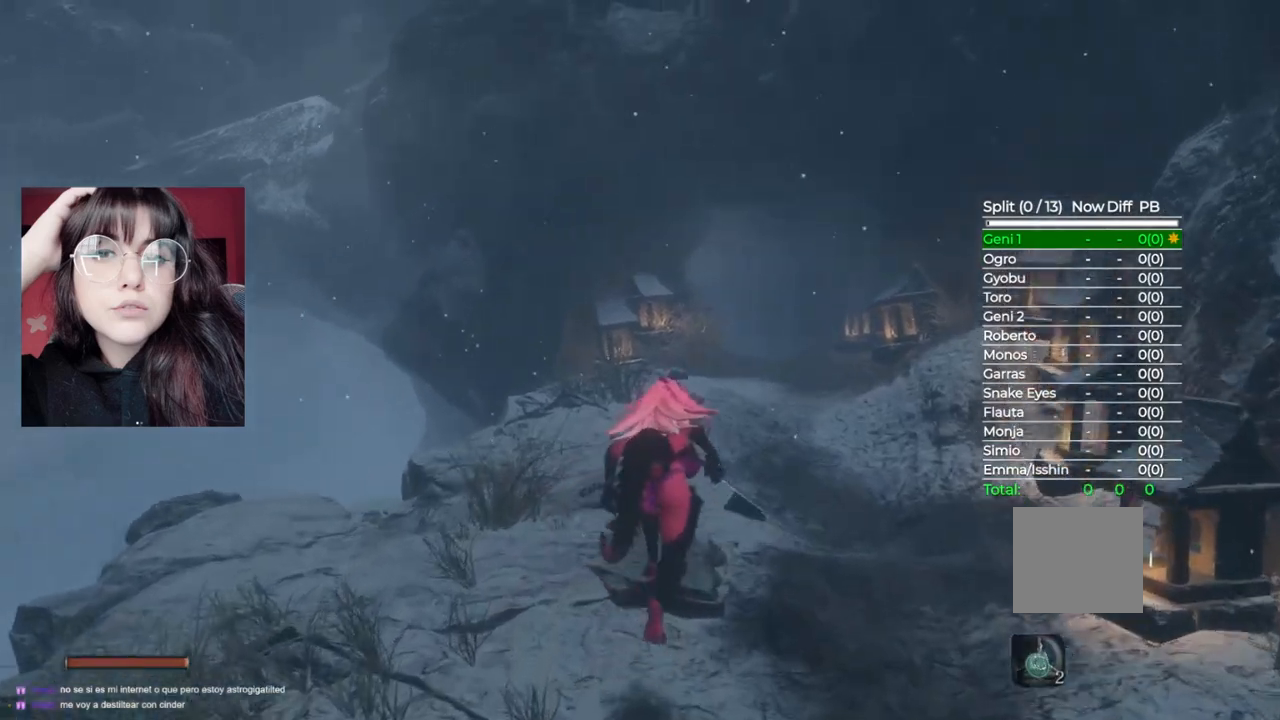
{"buttons": ["B"], "left_stick": "up", "right_stick": "center", "events": []}
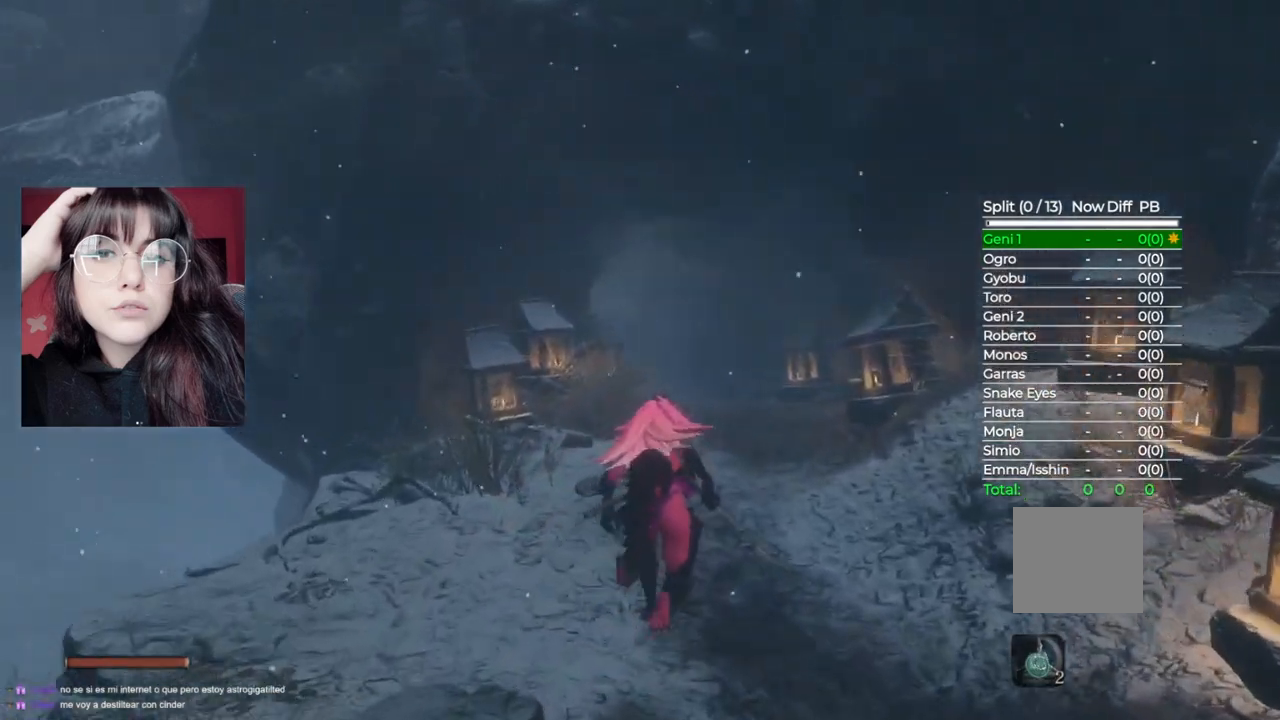
{"buttons": ["B"], "left_stick": "up", "right_stick": "center", "events": []}
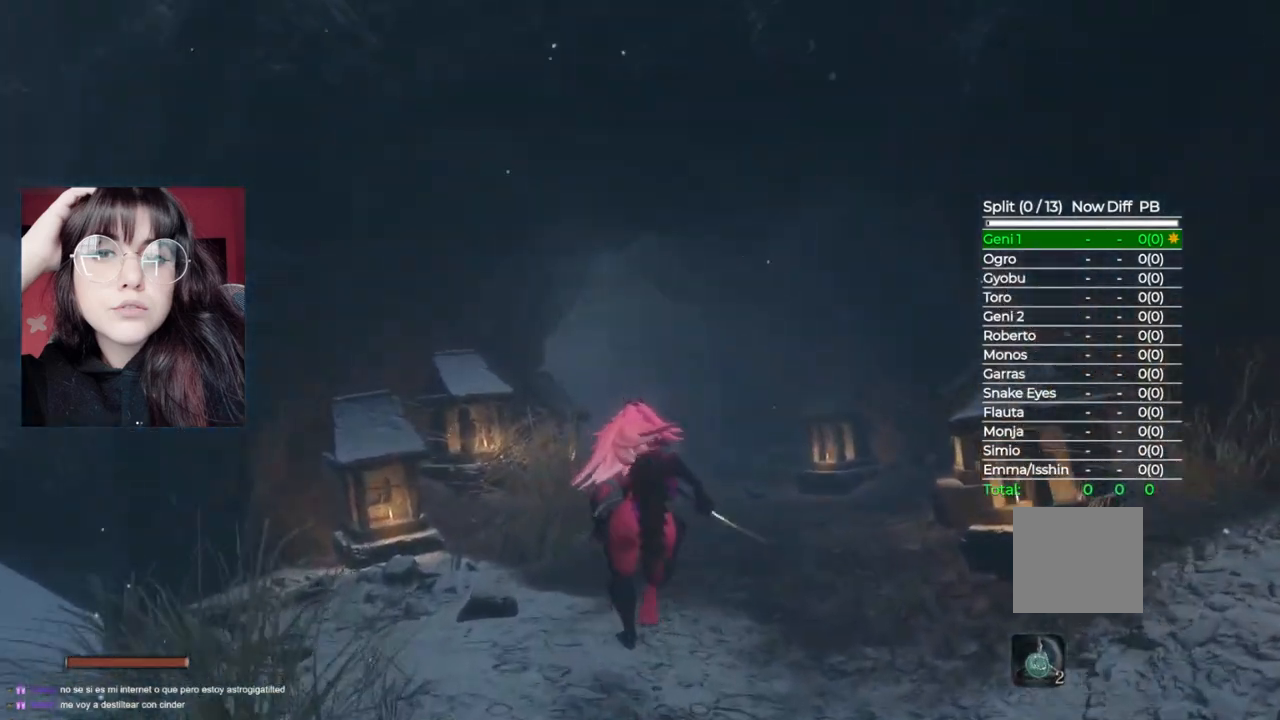
{"buttons": ["B"], "left_stick": "up", "right_stick": "center", "events": []}
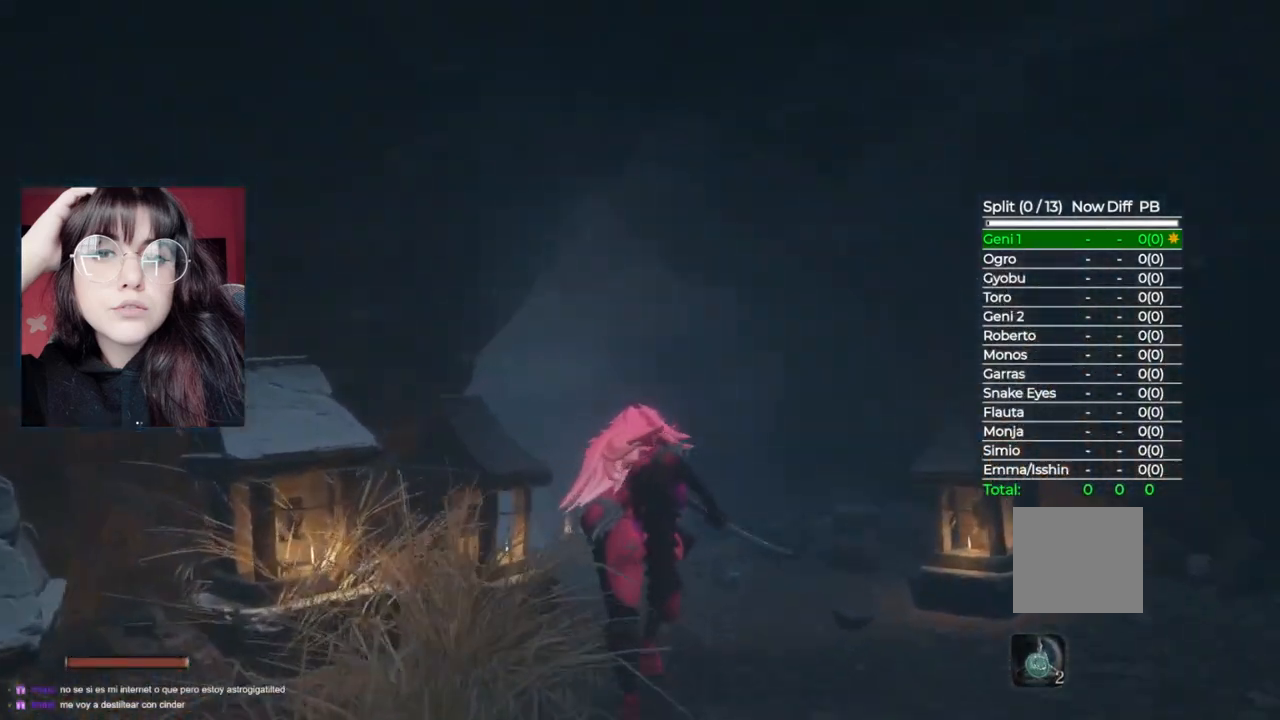
{"buttons": ["B"], "left_stick": "up", "right_stick": "center", "events": []}
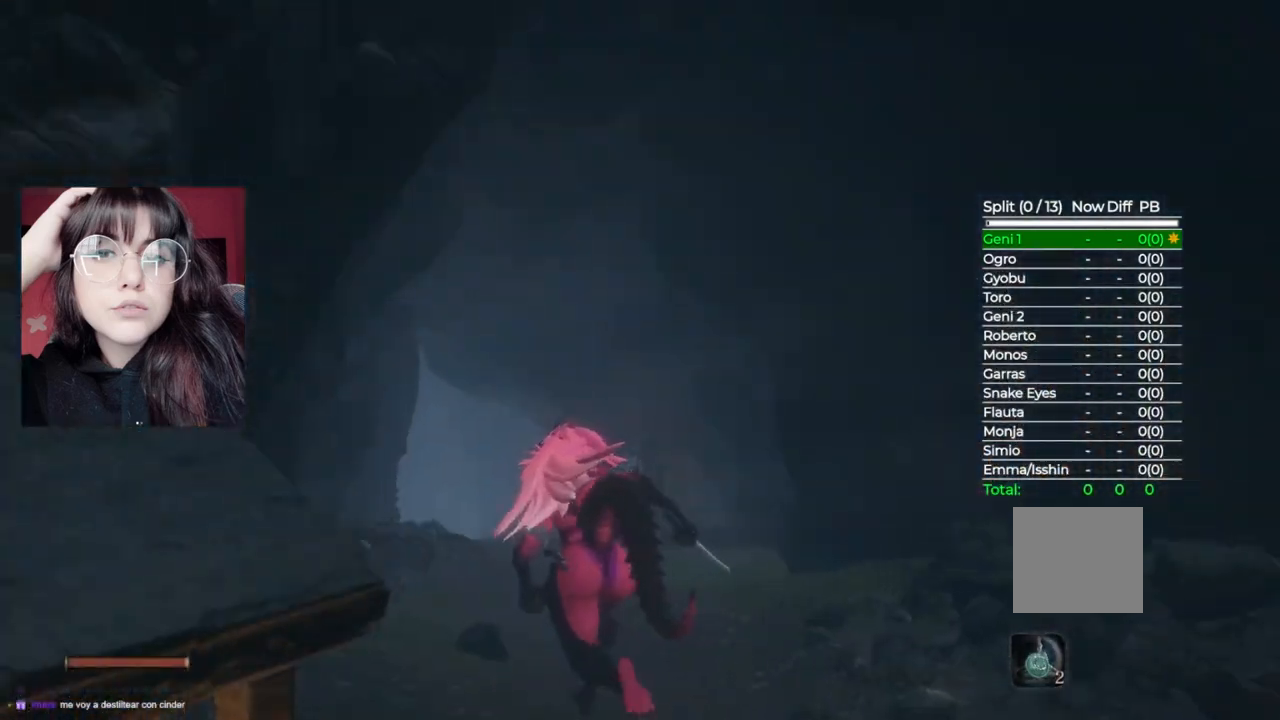
{"buttons": ["B"], "left_stick": "up", "right_stick": "center", "events": []}
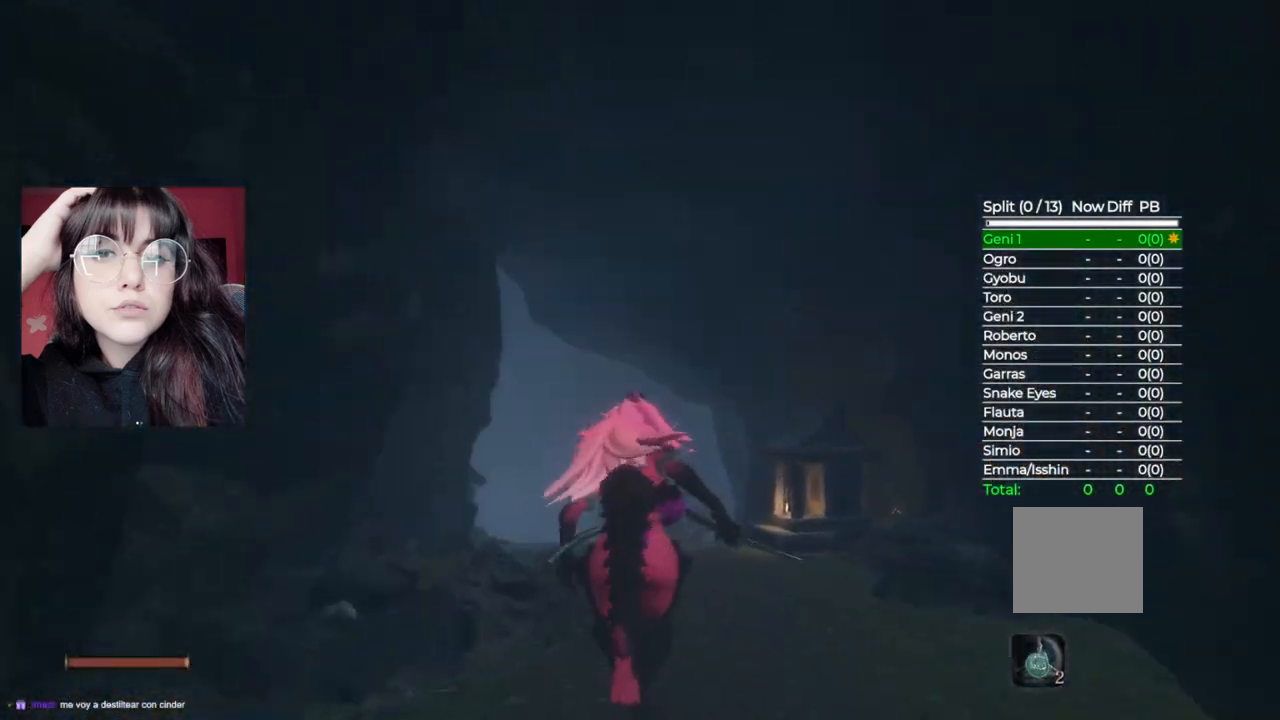
{"buttons": ["B"], "left_stick": "up", "right_stick": "center", "events": []}
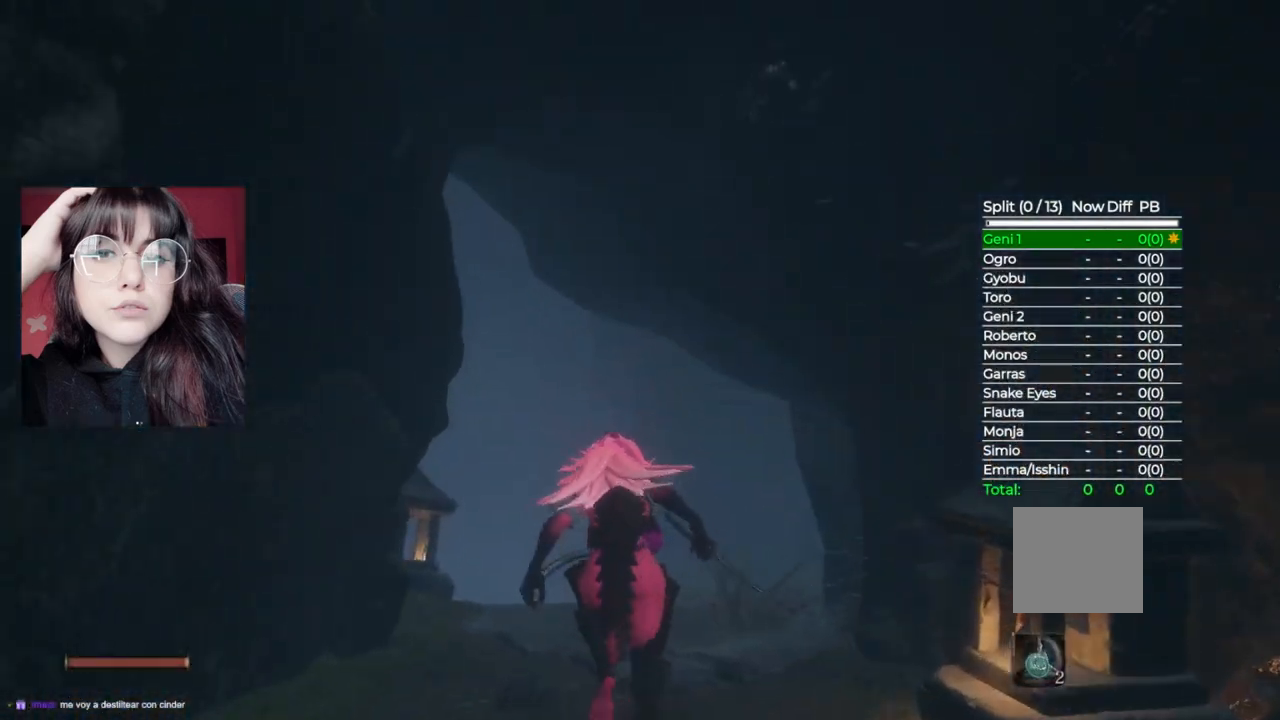
{"buttons": ["B"], "left_stick": "up", "right_stick": "center", "events": []}